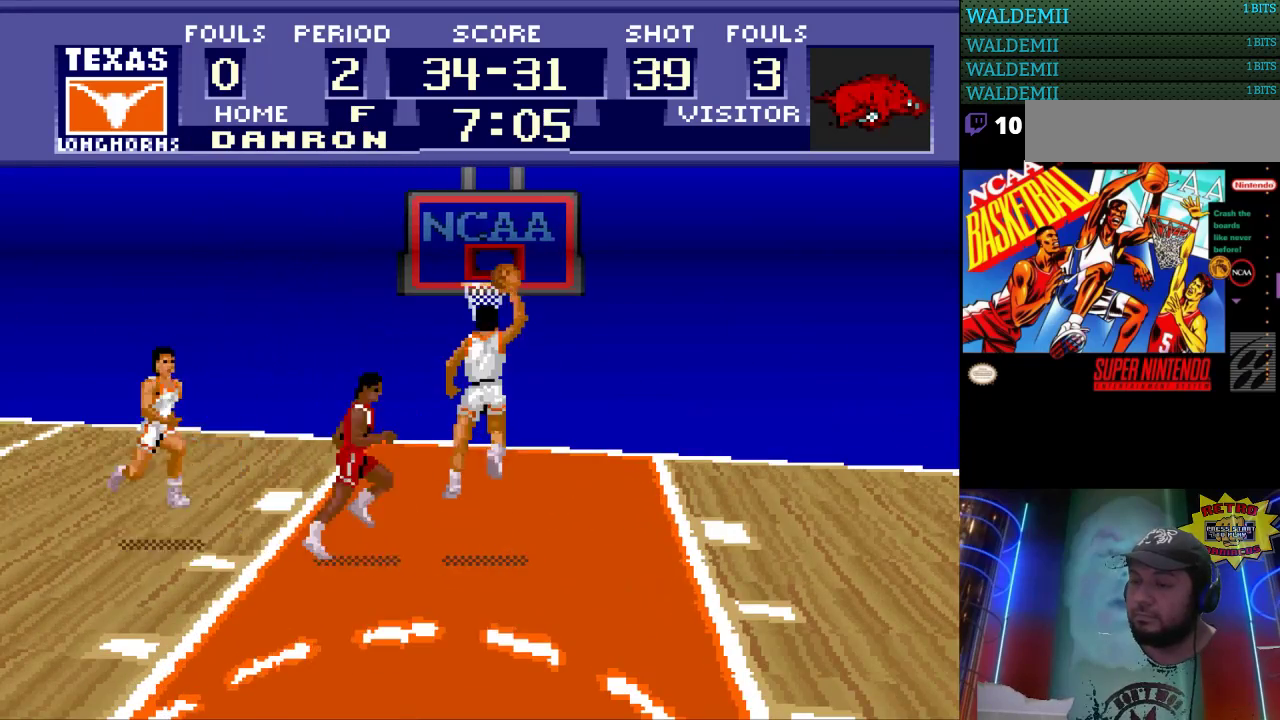
Gameplay with a controller (Nintendo layout); each line is a JSON object with the inputs held at the frame after it. "events" lists button and stick changes between this image and that frame as [ms after this image, input, new state], when the widget could be followed in between. Not read: L3 R3.
{"buttons": [], "events": [[67, "DPAD_UP", "up"]]}
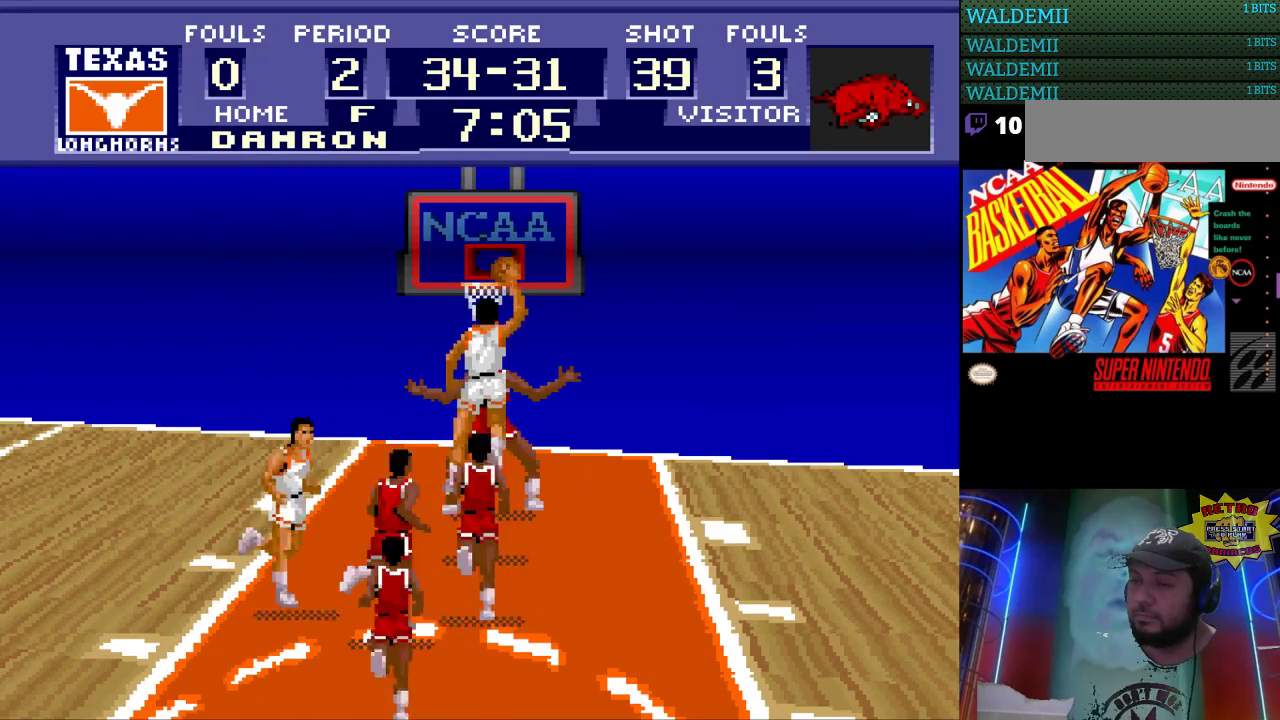
{"buttons": [], "events": []}
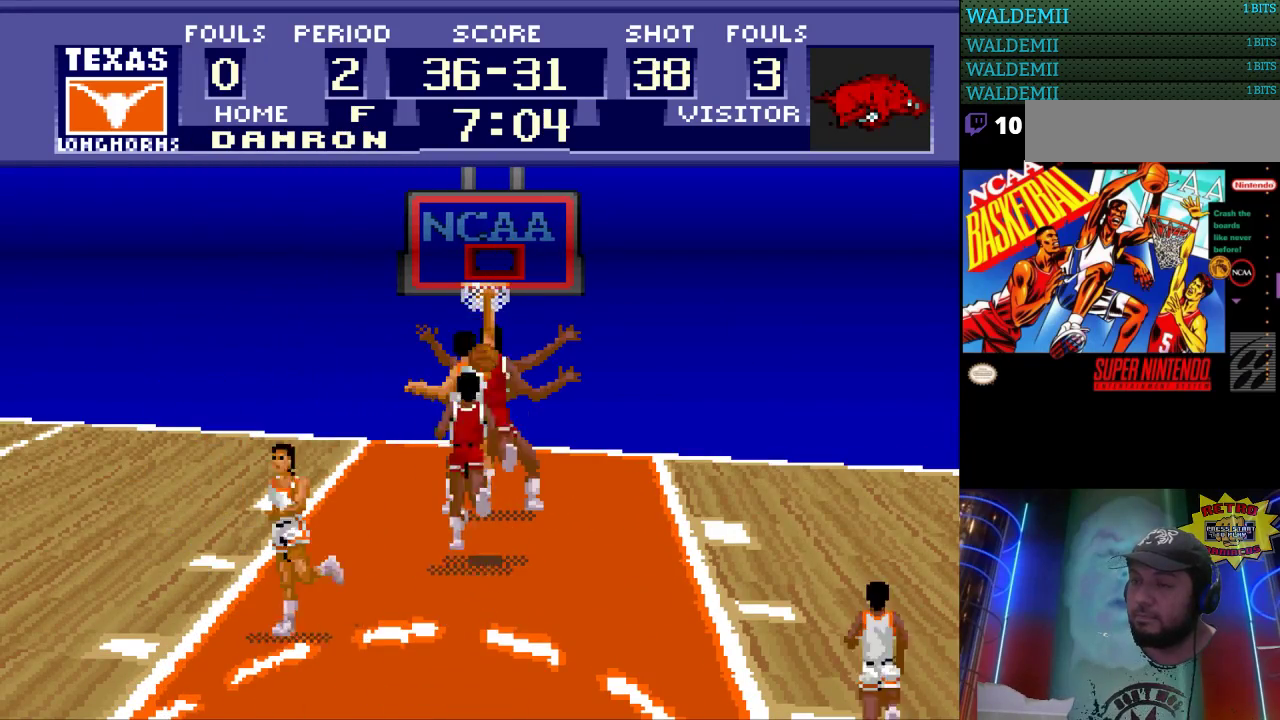
{"buttons": [], "events": []}
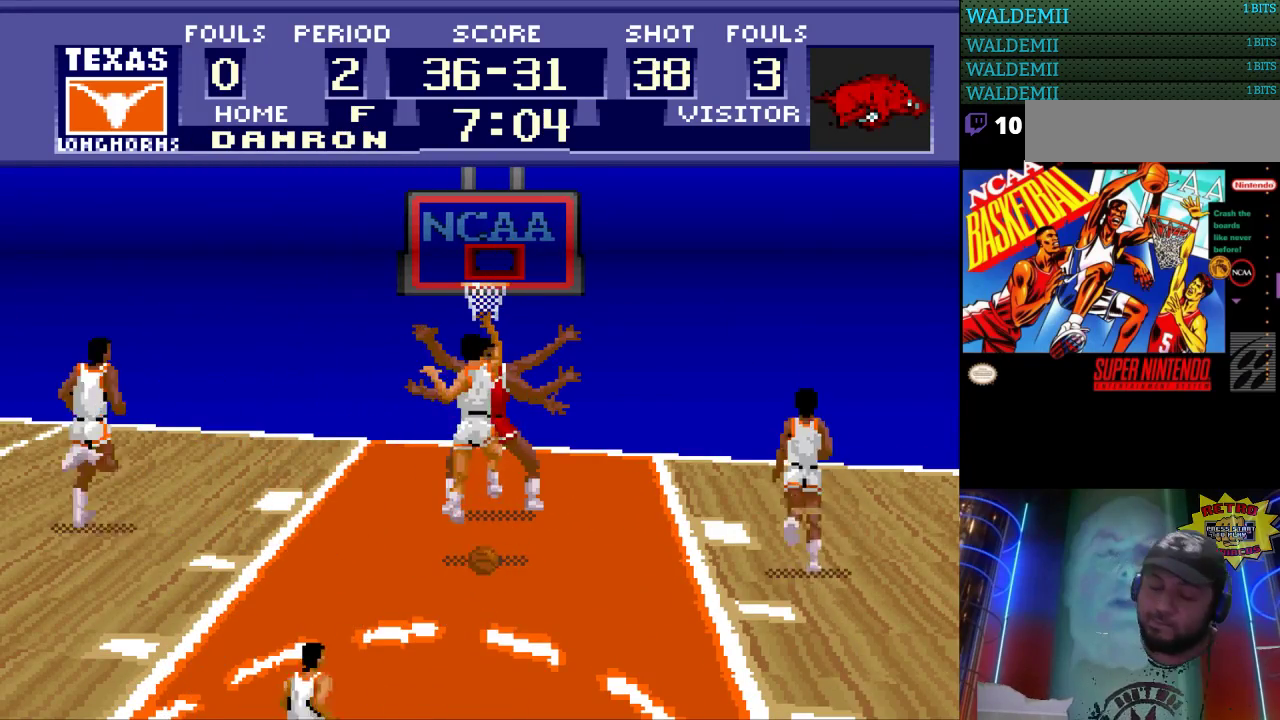
{"buttons": [], "events": []}
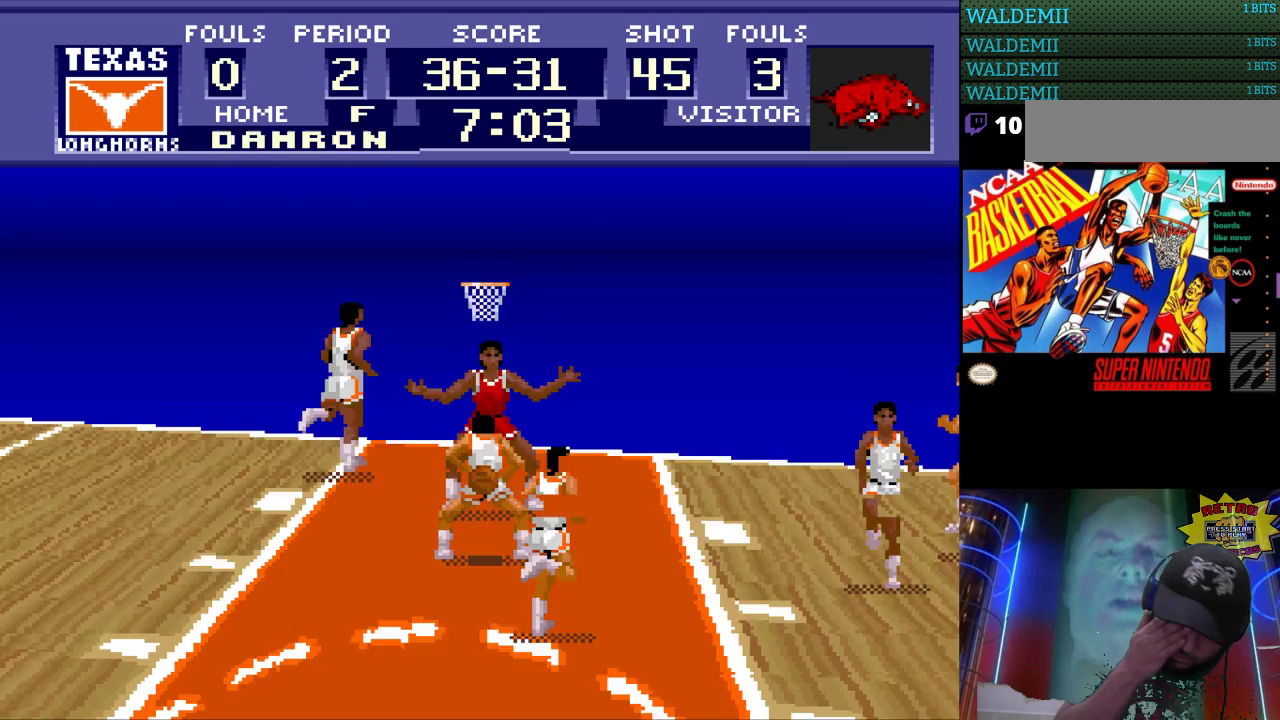
{"buttons": [], "events": []}
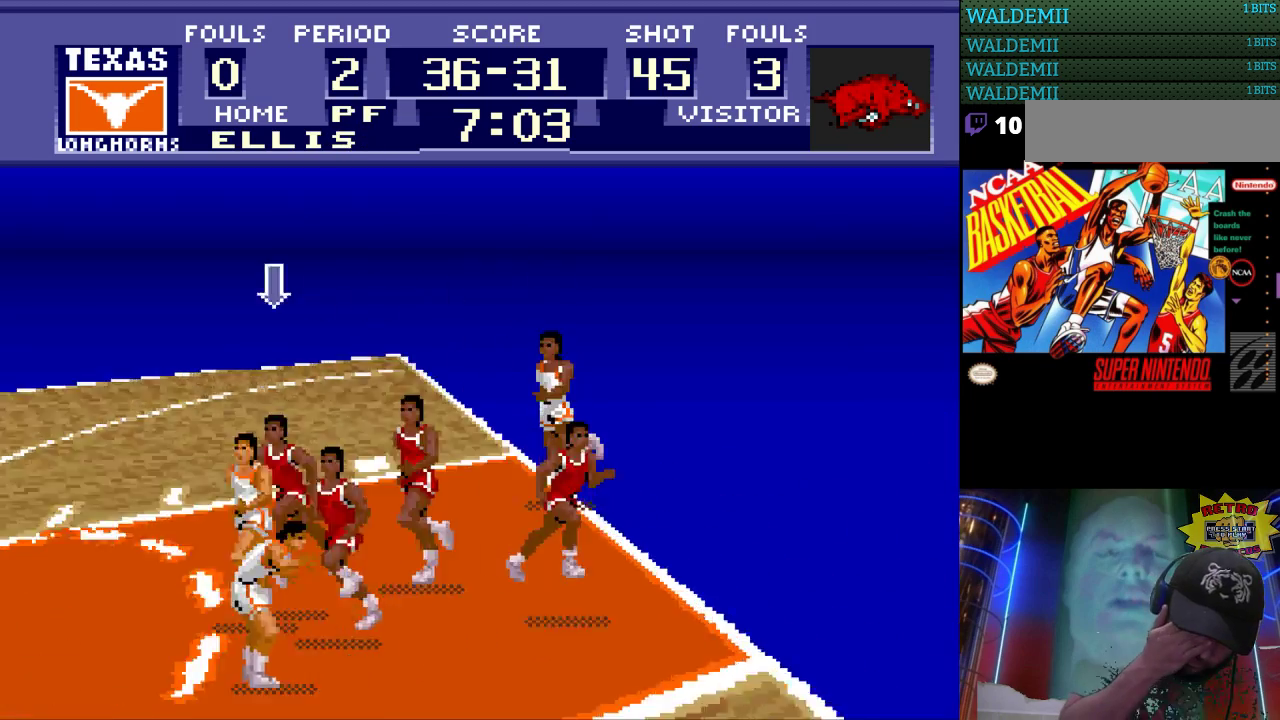
{"buttons": [], "events": []}
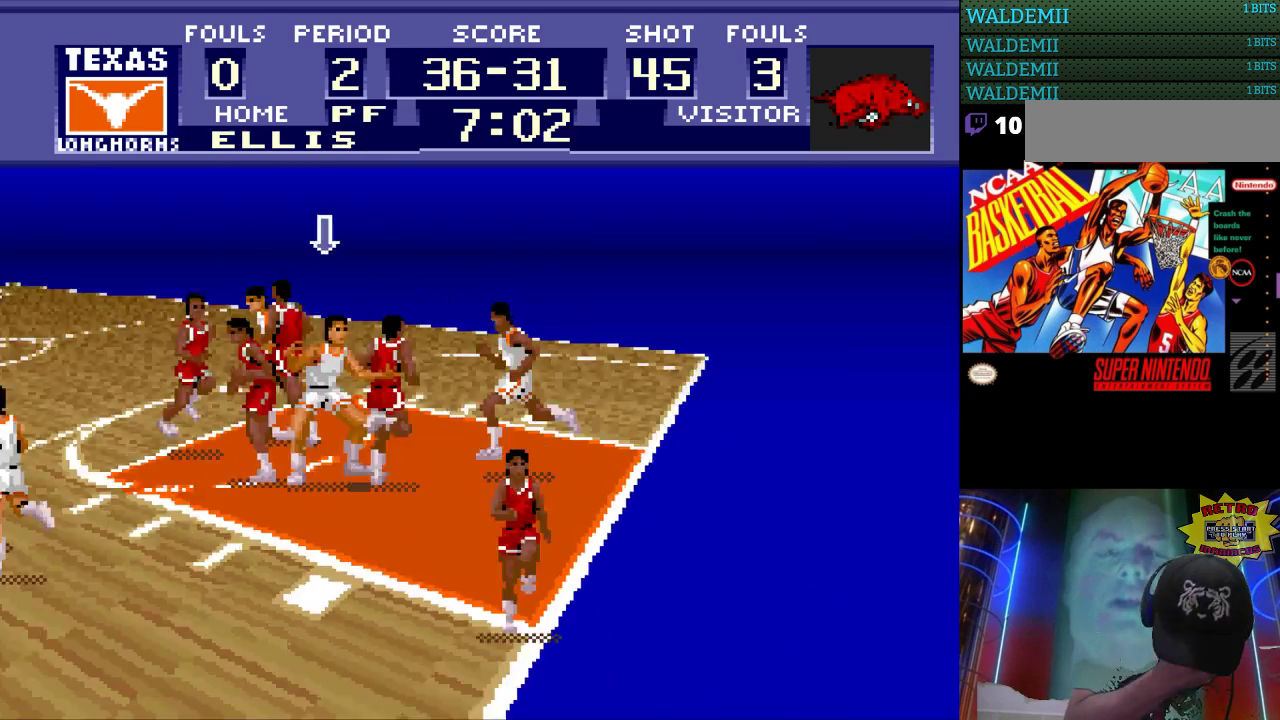
{"buttons": [], "events": []}
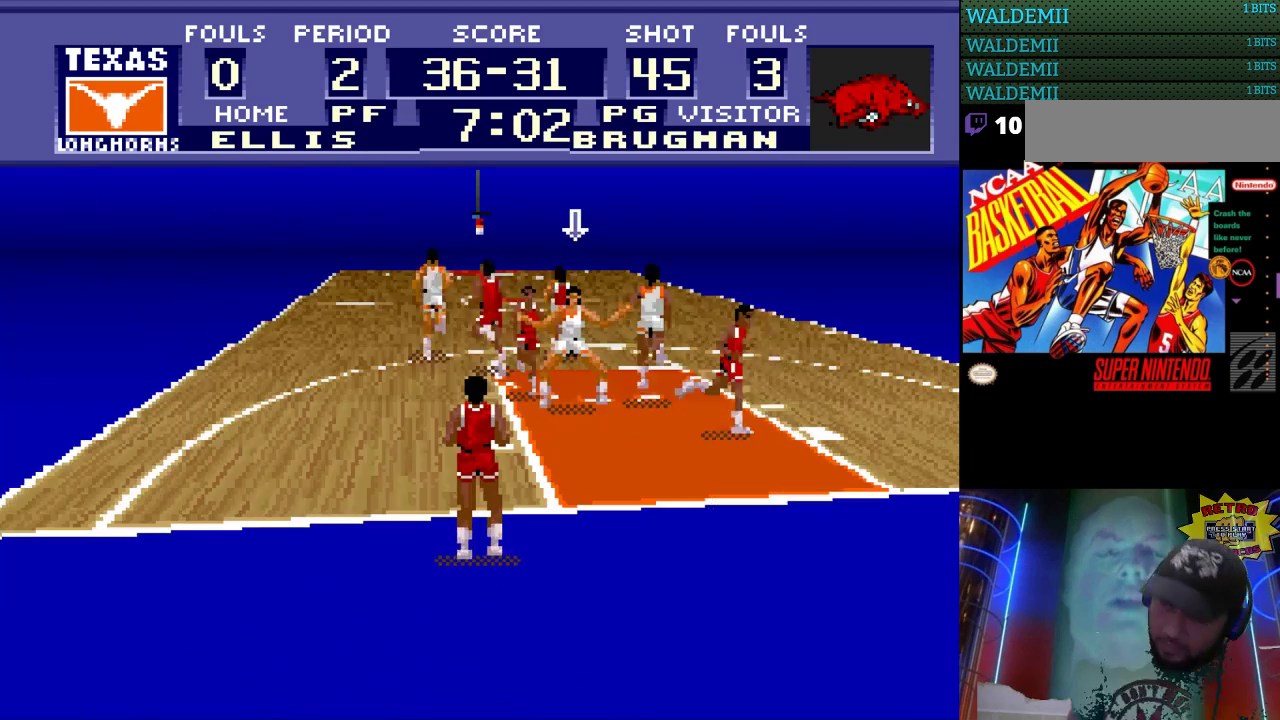
{"buttons": ["DPAD_UP"], "events": [[467, "DPAD_UP", "down"]]}
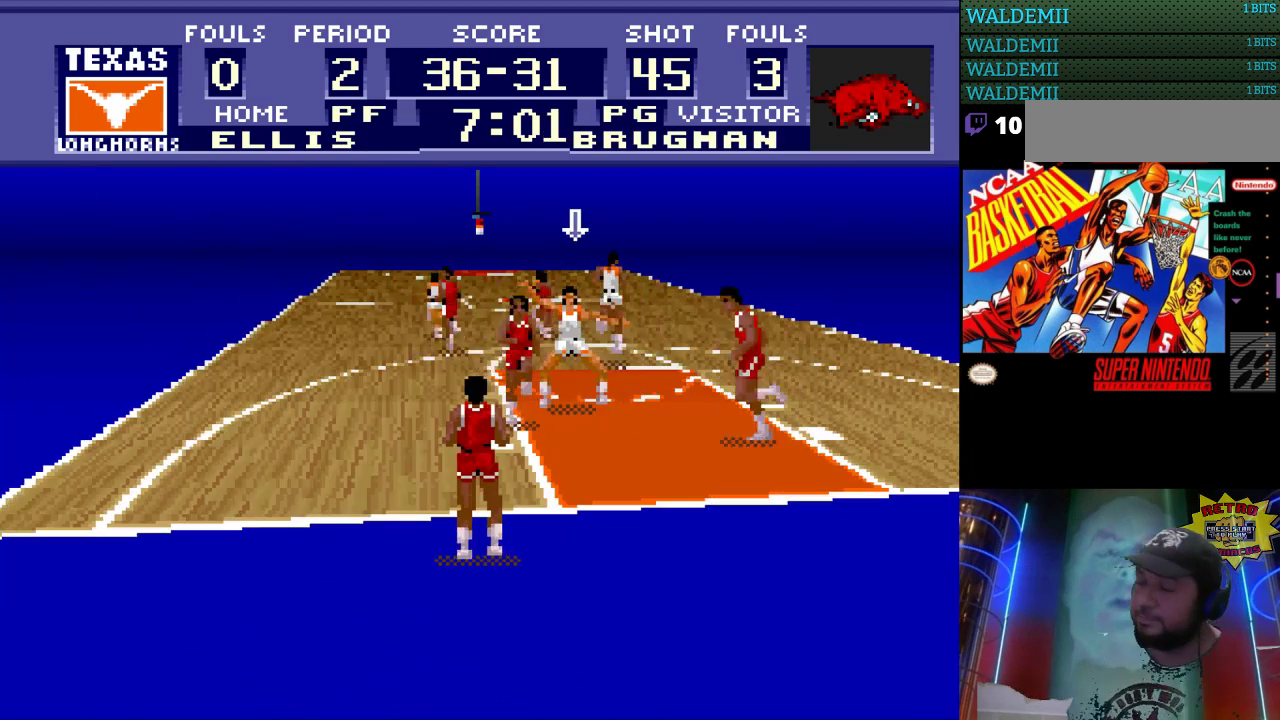
{"buttons": ["DPAD_UP"], "events": []}
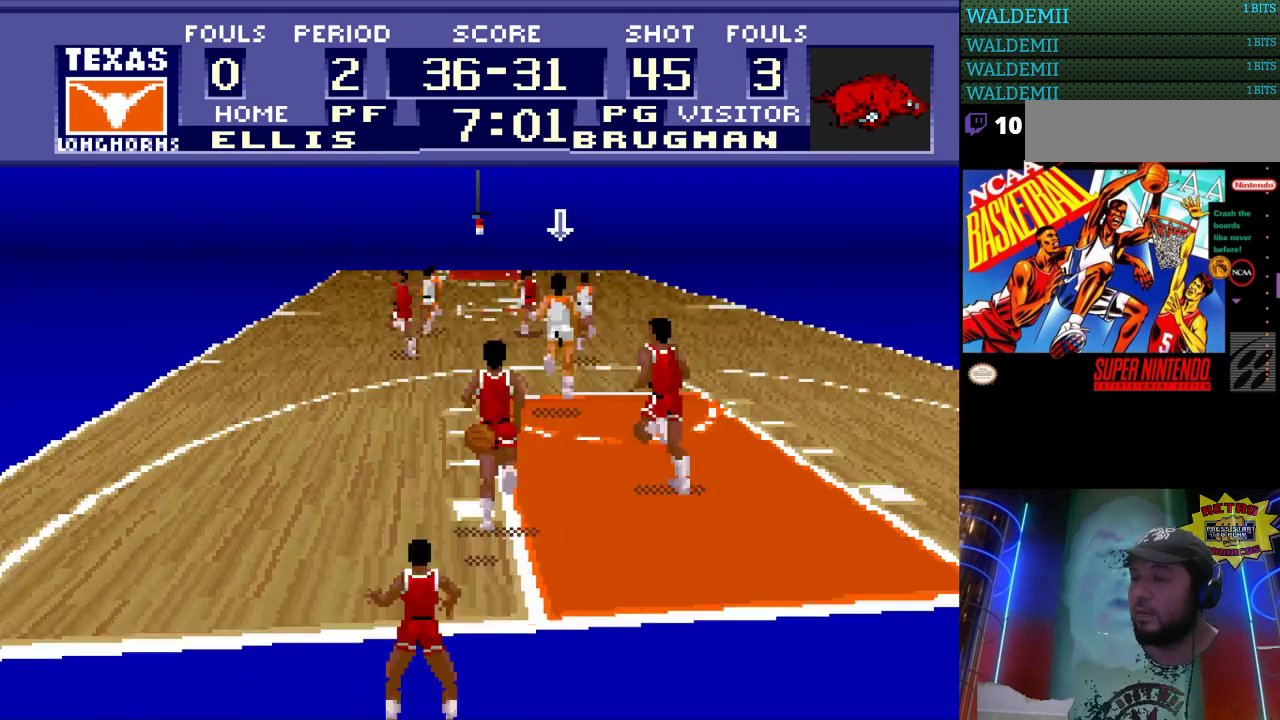
{"buttons": ["DPAD_UP", "DPAD_LEFT"], "events": [[300, "DPAD_LEFT", "down"]]}
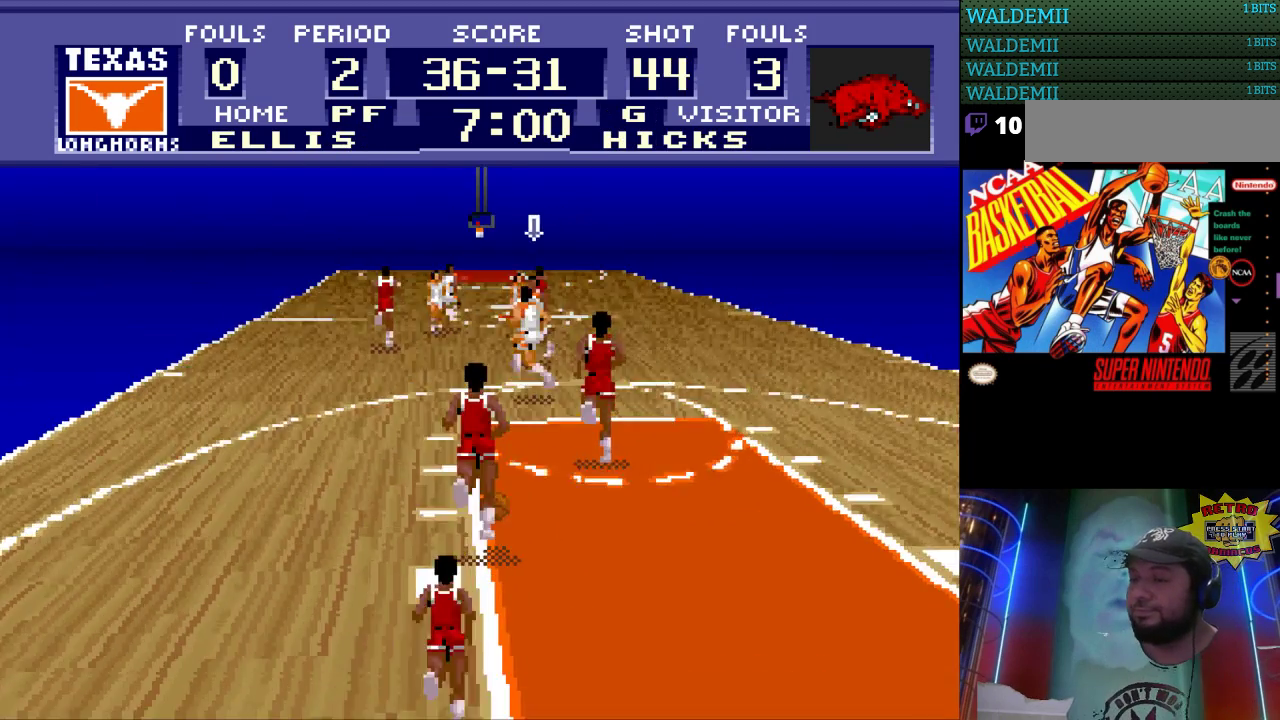
{"buttons": ["DPAD_UP"], "events": [[67, "DPAD_LEFT", "up"]]}
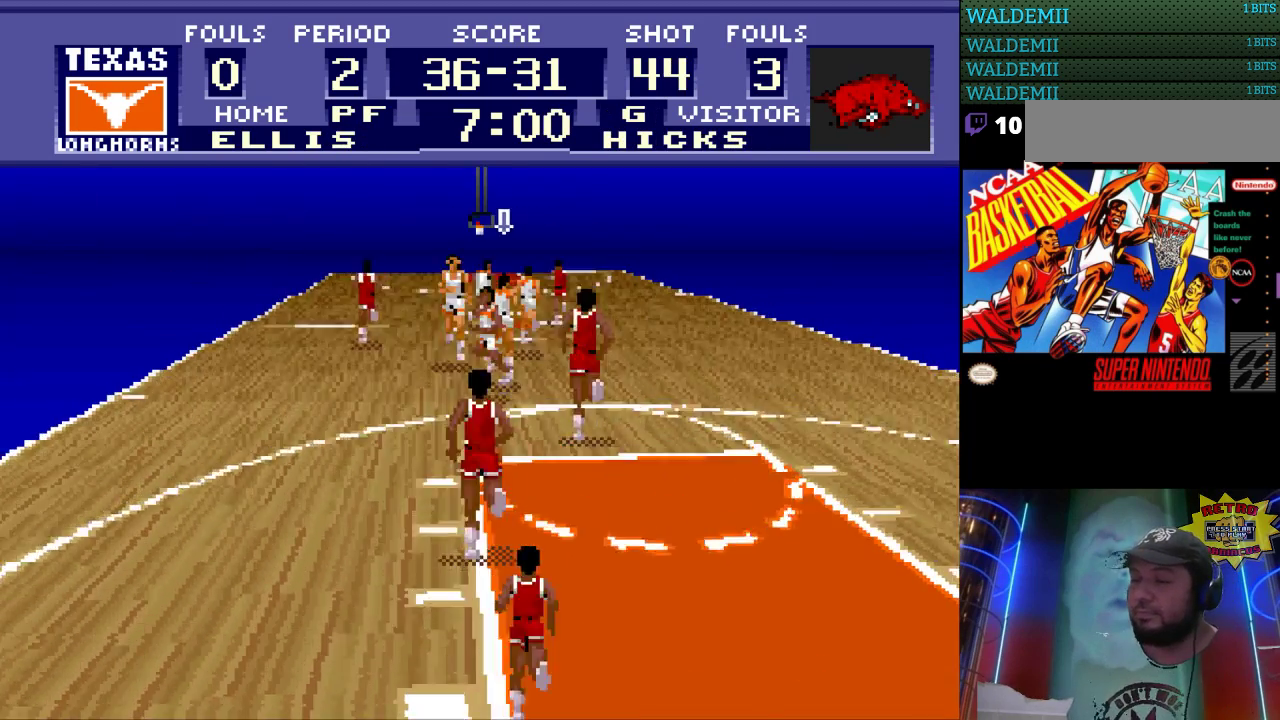
{"buttons": ["DPAD_UP", "DPAD_LEFT"], "events": [[467, "DPAD_LEFT", "down"]]}
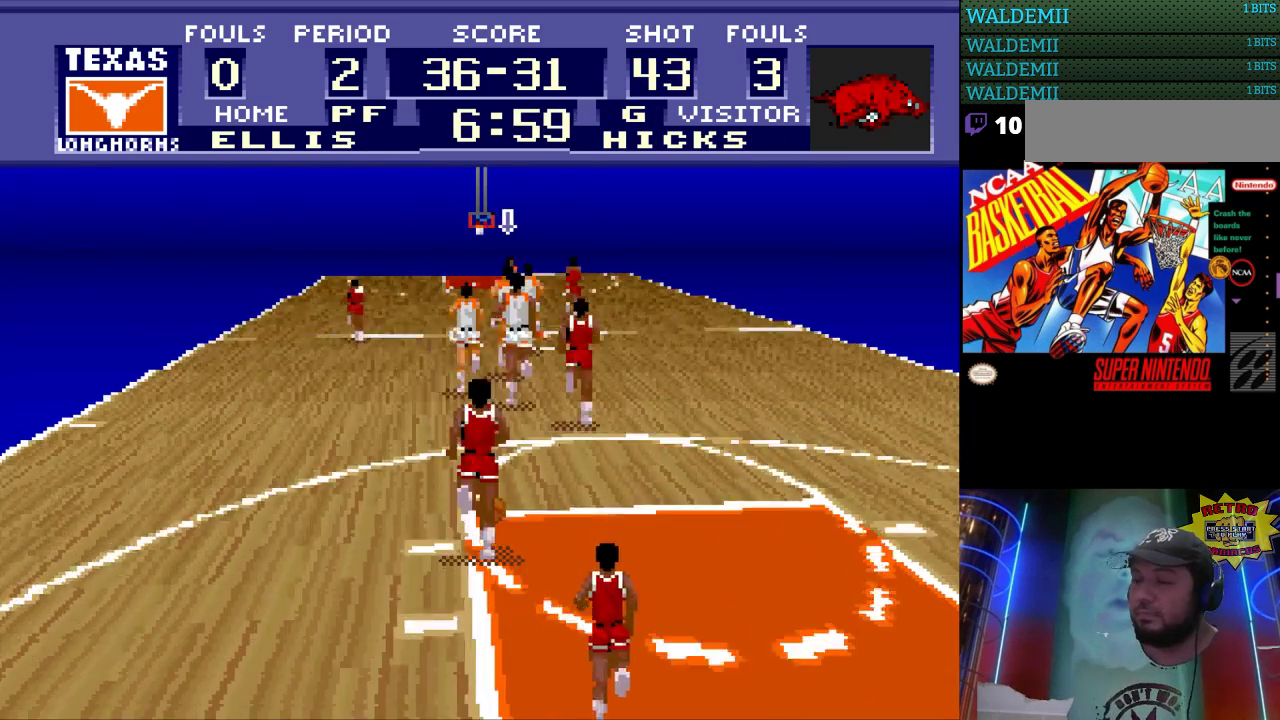
{"buttons": [], "events": [[200, "DPAD_LEFT", "up"], [200, "DPAD_UP", "up"]]}
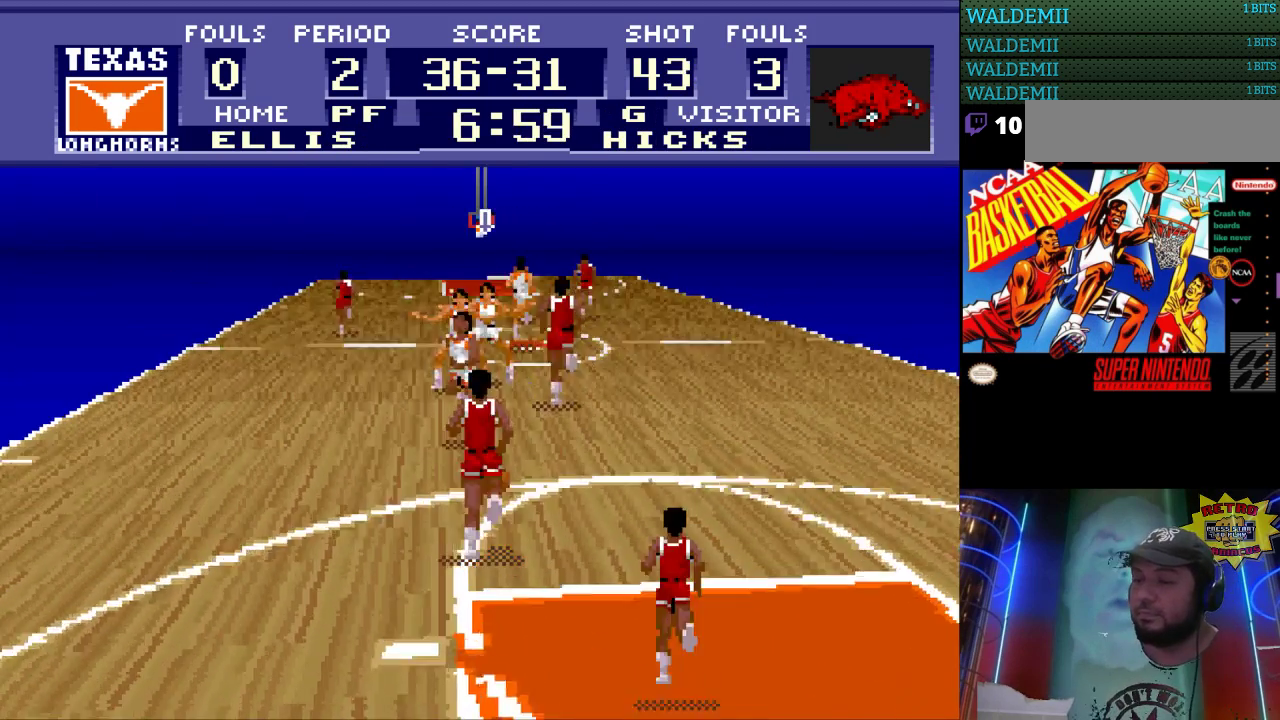
{"buttons": [], "events": []}
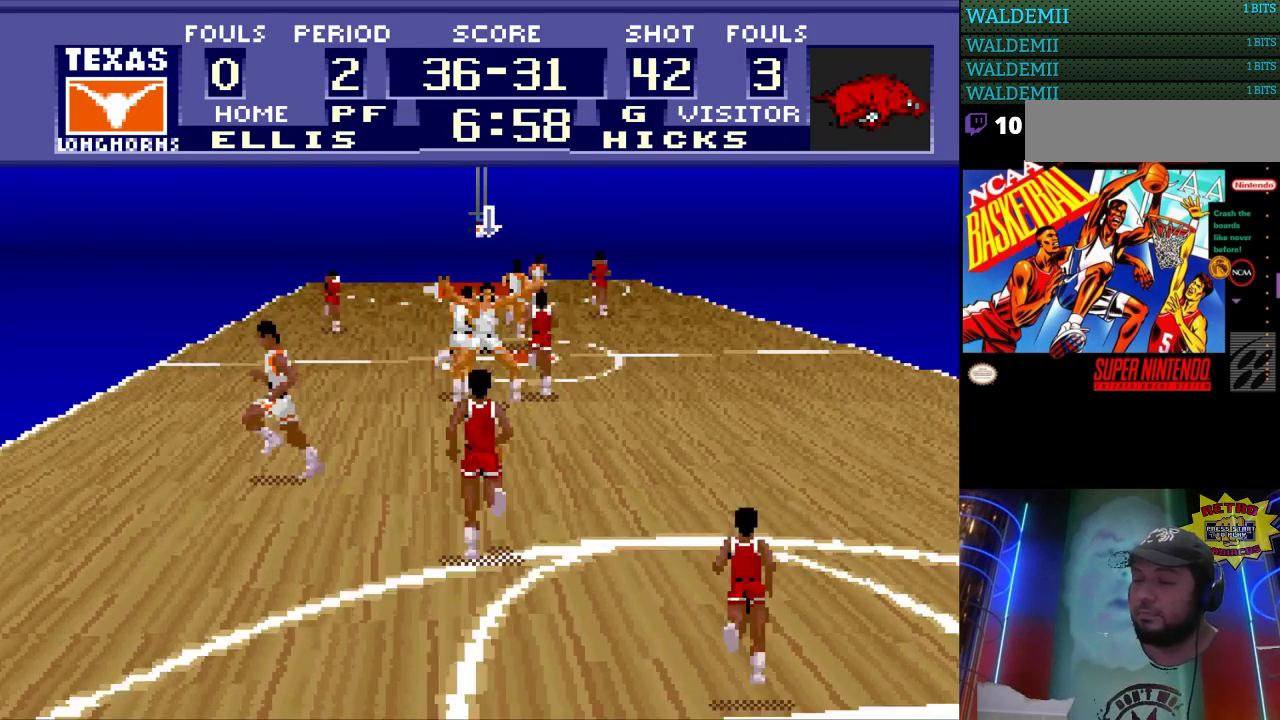
{"buttons": [], "events": []}
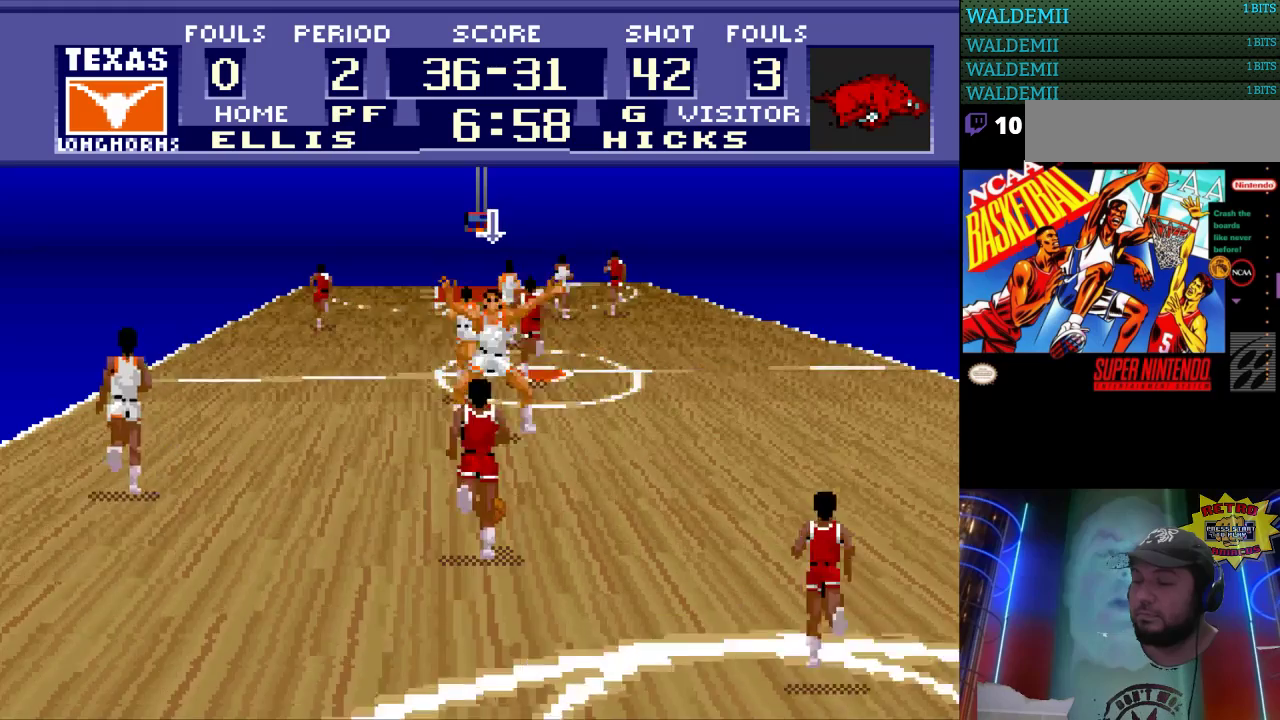
{"buttons": [], "events": []}
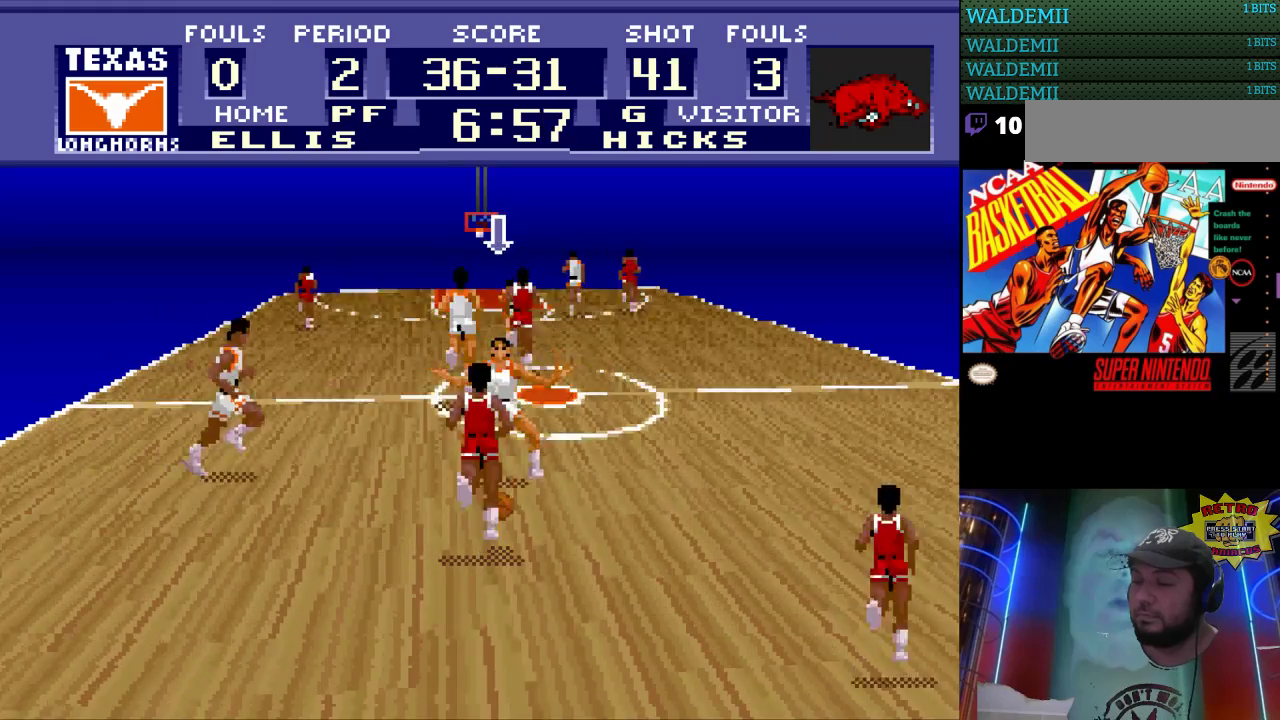
{"buttons": [], "events": []}
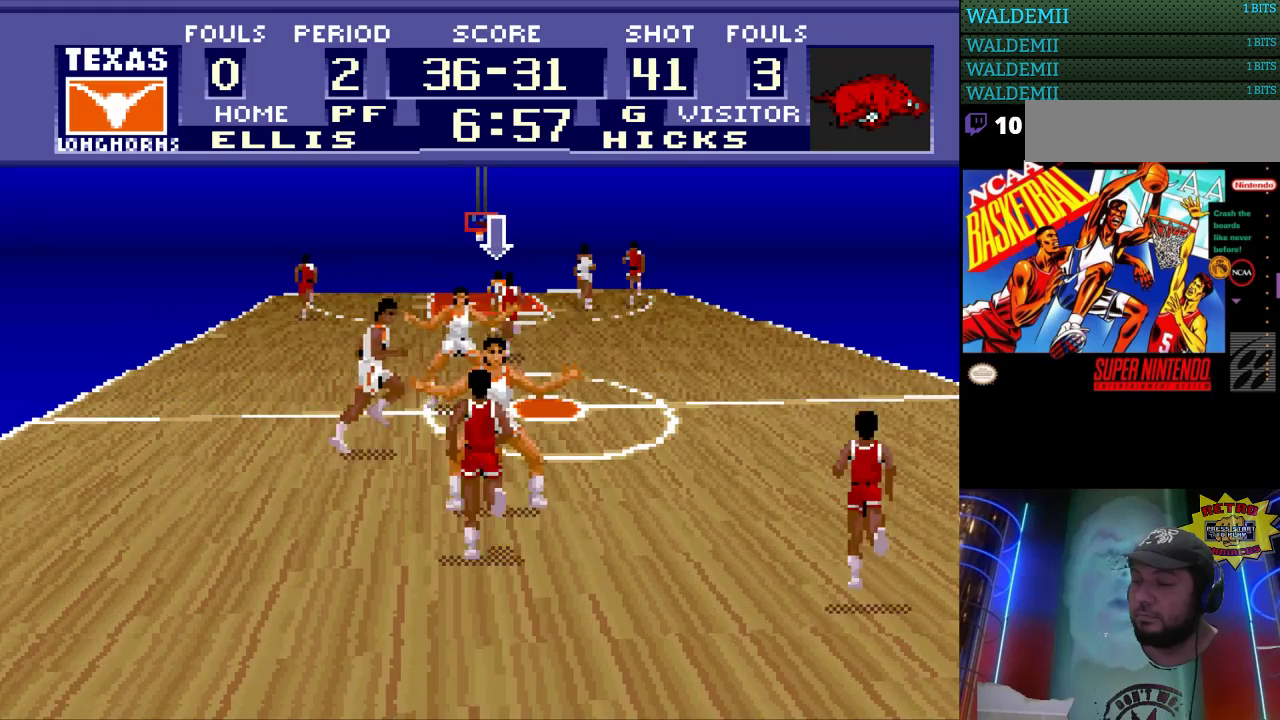
{"buttons": ["DPAD_UP"], "events": [[200, "DPAD_UP", "down"]]}
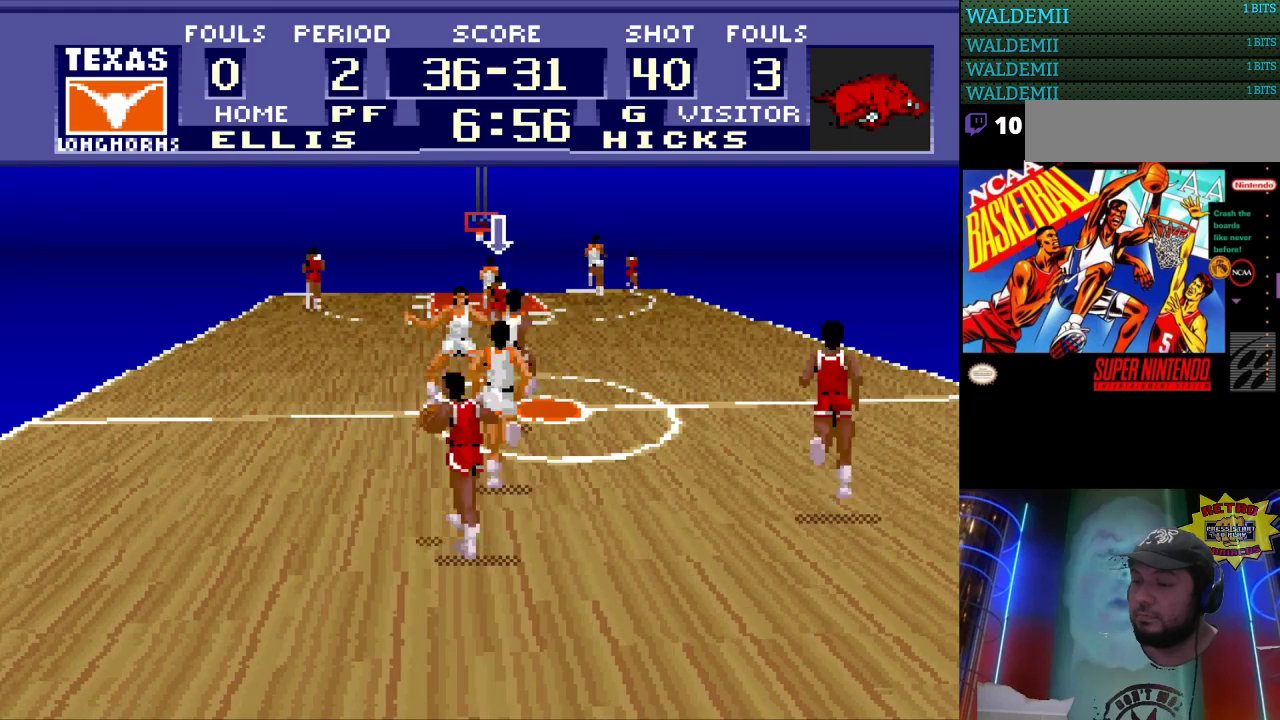
{"buttons": ["DPAD_UP", "DPAD_LEFT"], "events": [[433, "DPAD_LEFT", "down"]]}
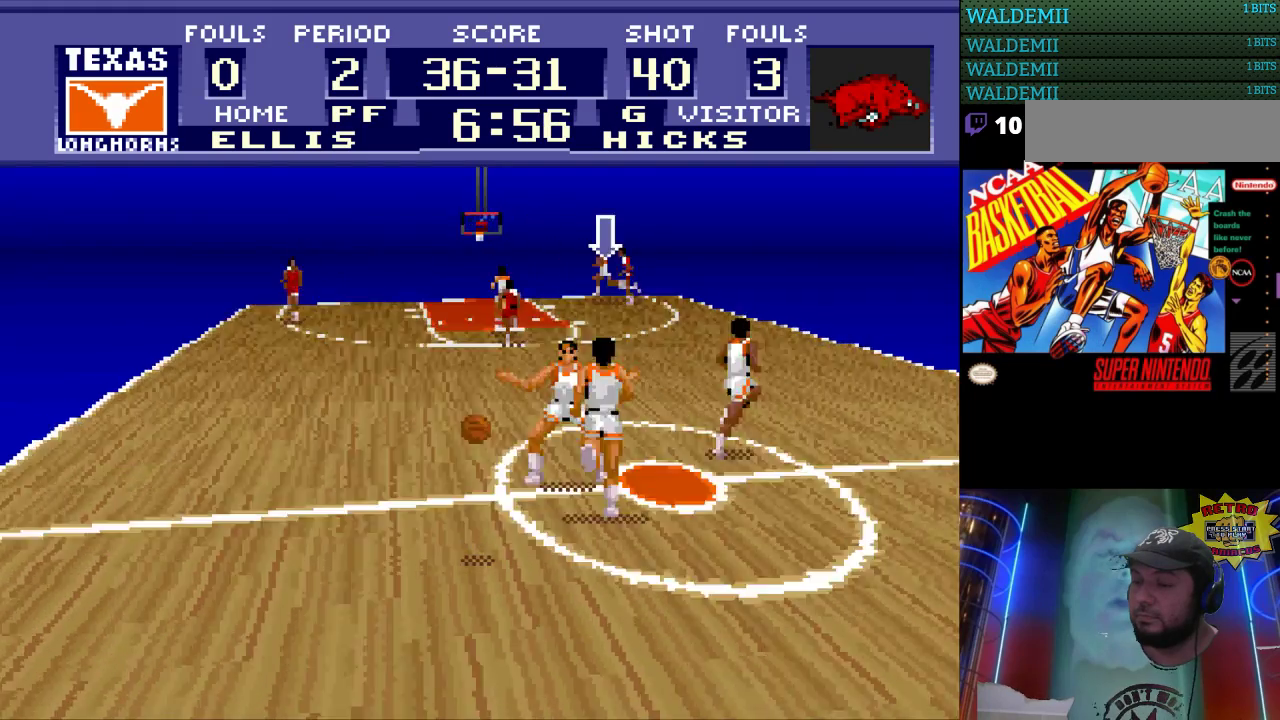
{"buttons": ["DPAD_UP", "DPAD_LEFT"], "events": []}
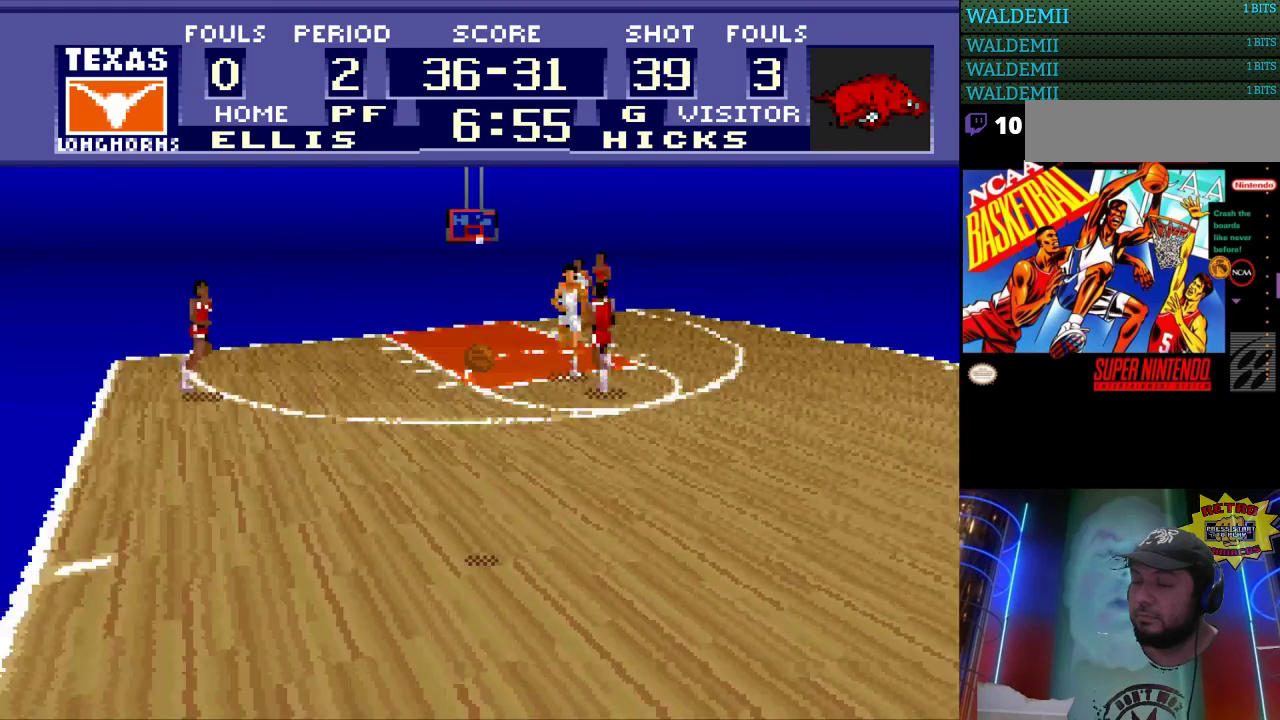
{"buttons": ["DPAD_LEFT"], "events": [[400, "DPAD_UP", "up"]]}
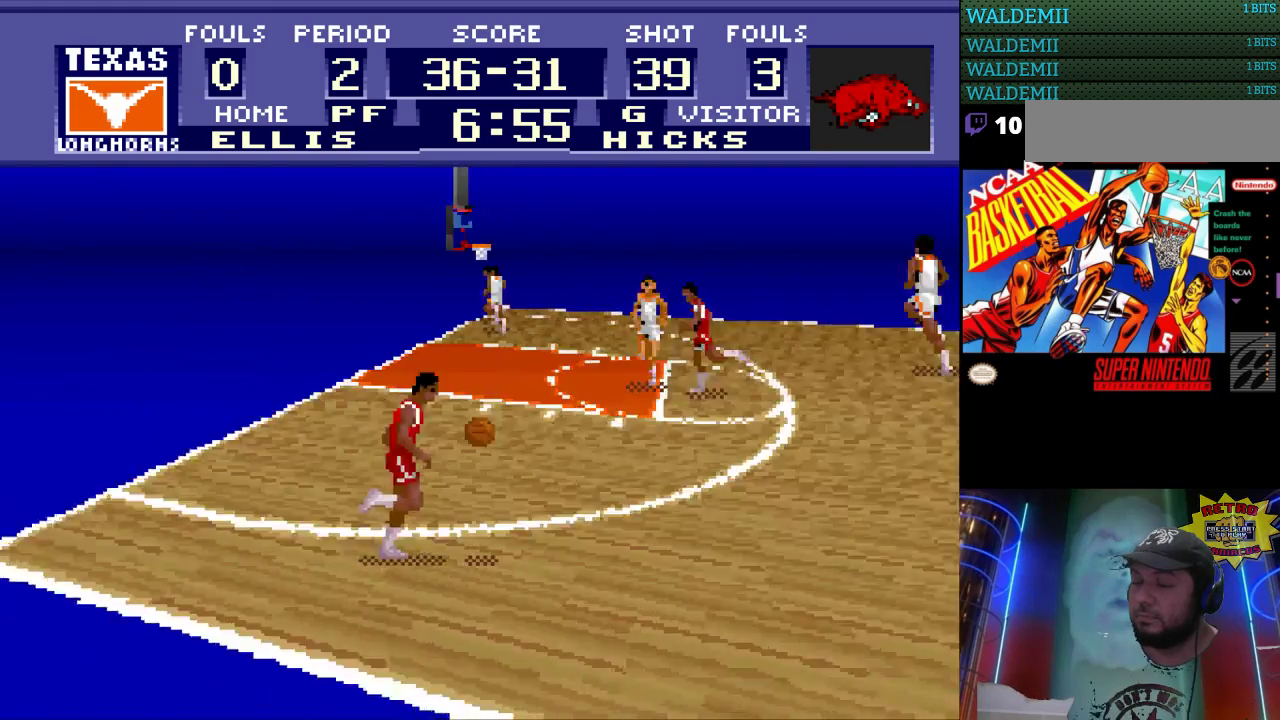
{"buttons": ["DPAD_LEFT"], "events": []}
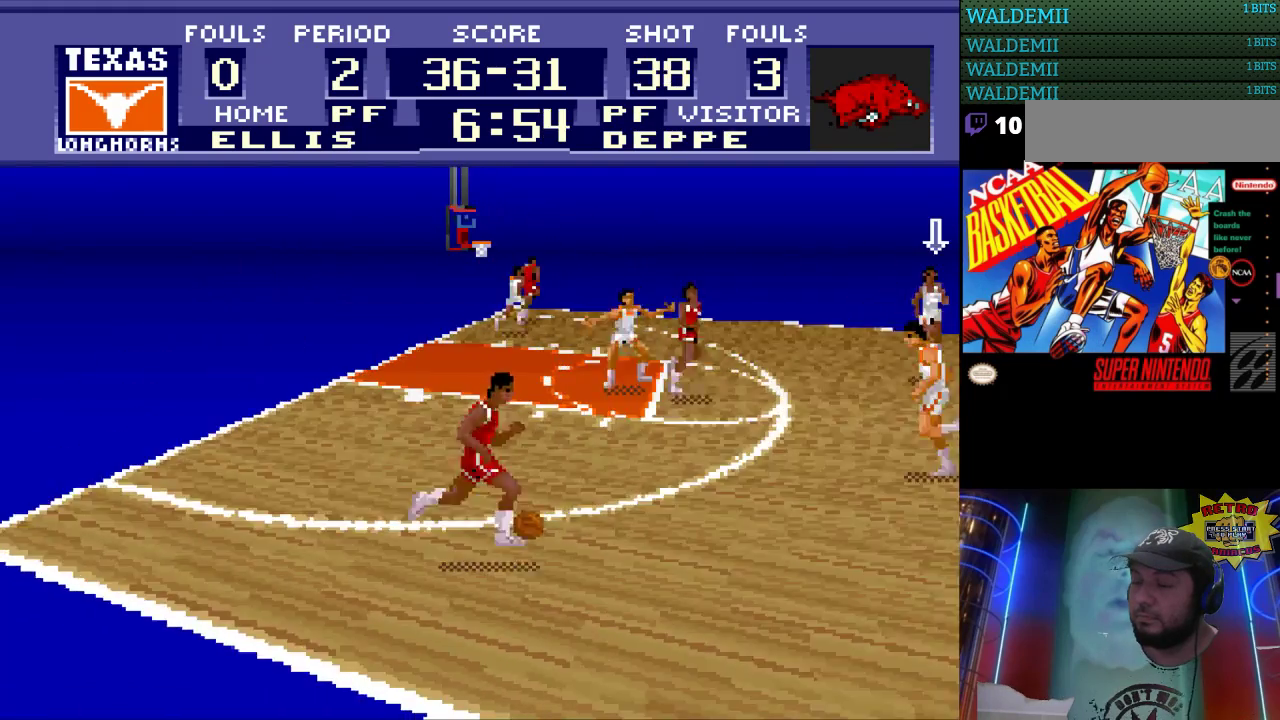
{"buttons": ["DPAD_LEFT"], "events": []}
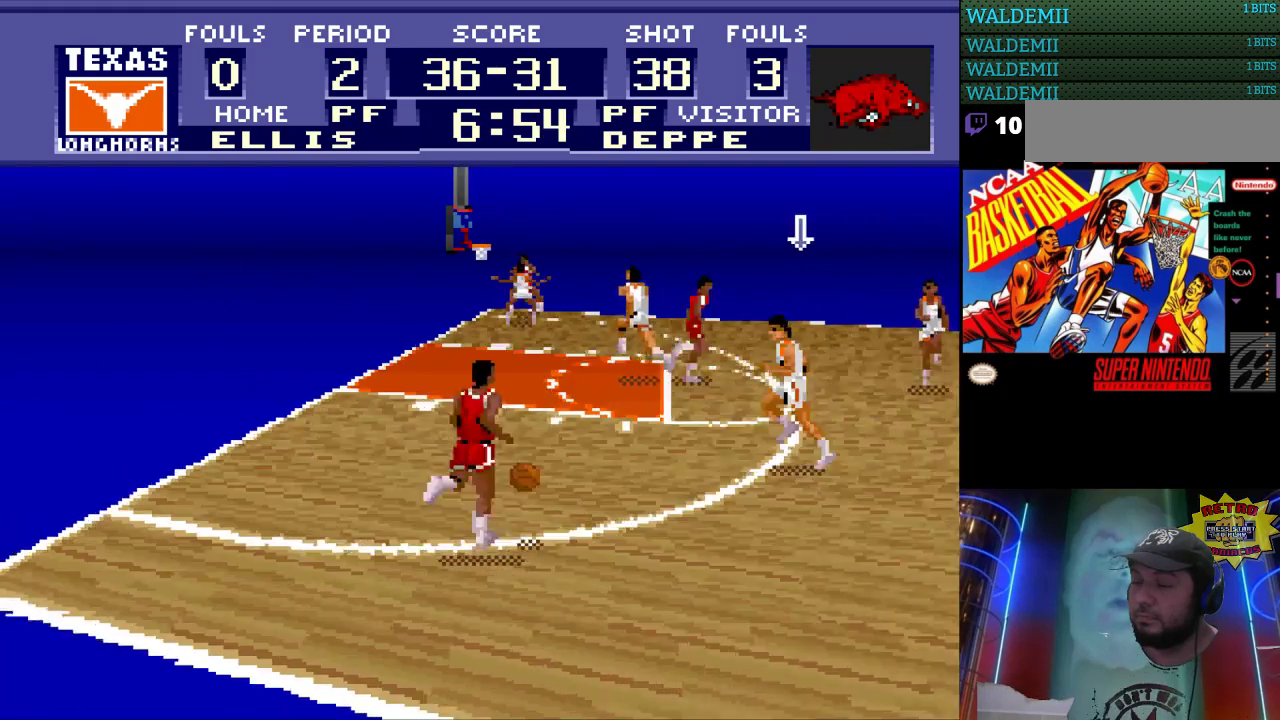
{"buttons": ["DPAD_LEFT"], "events": []}
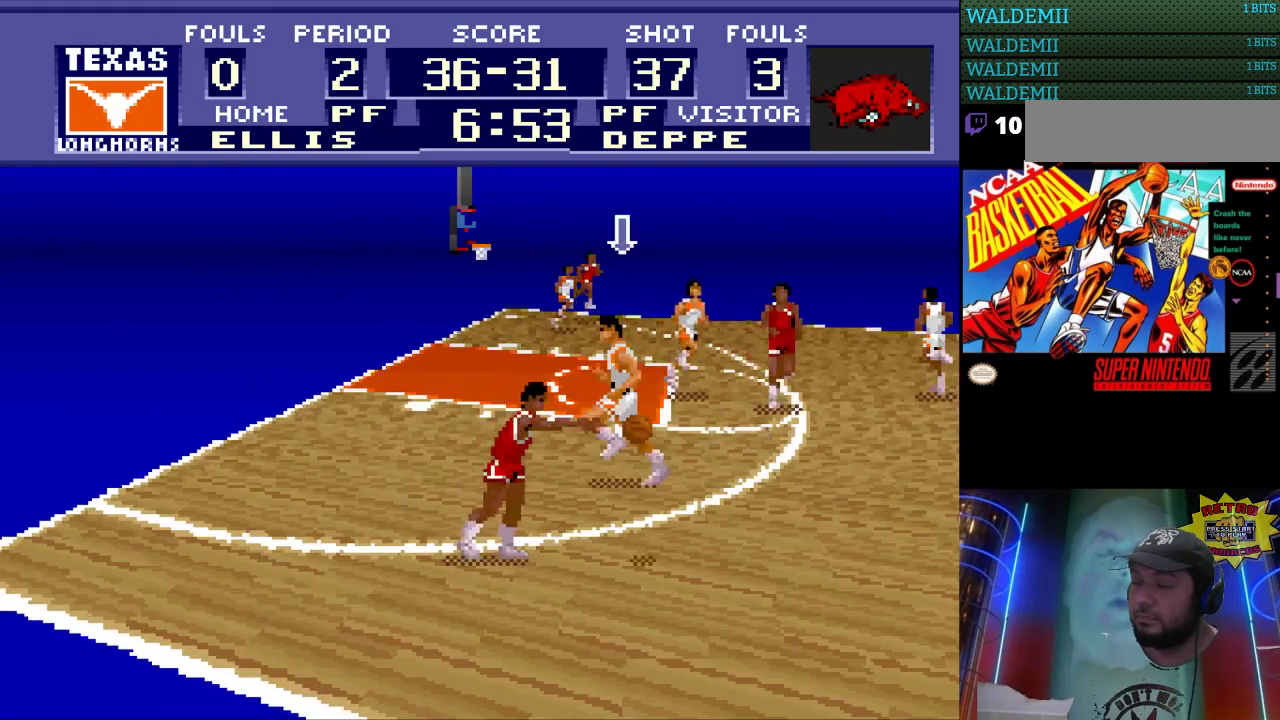
{"buttons": ["DPAD_LEFT"], "events": []}
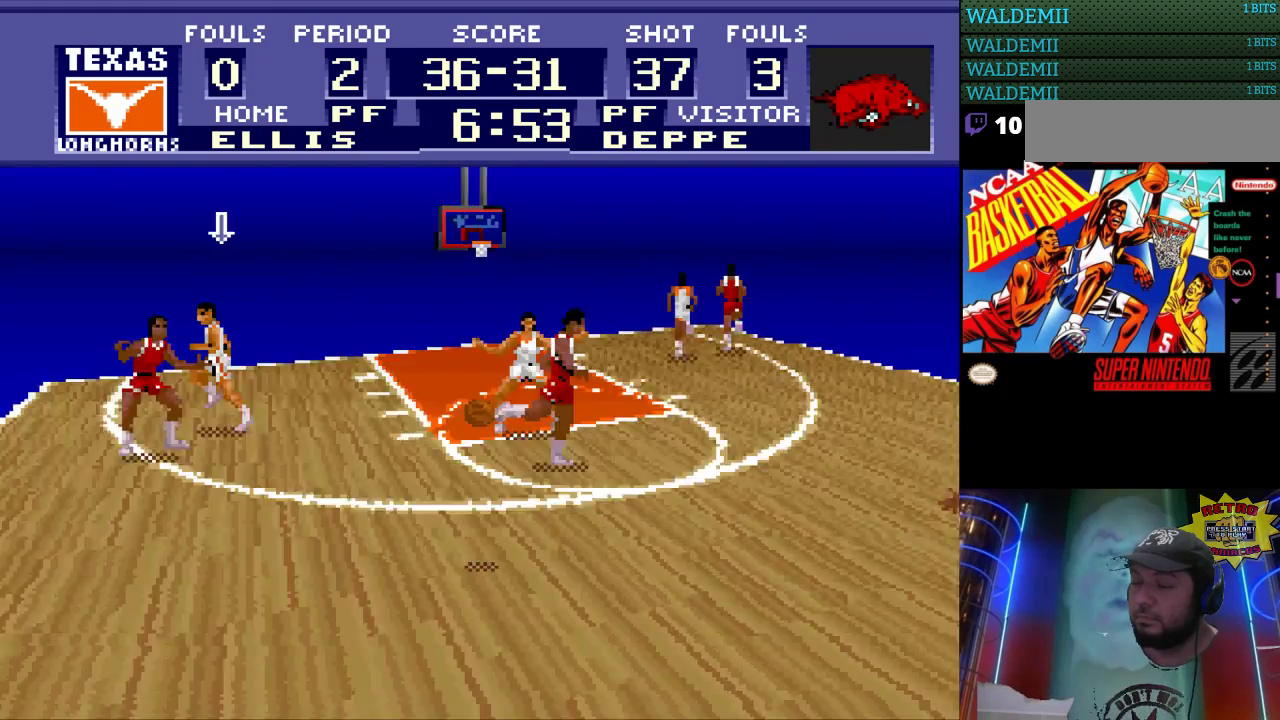
{"buttons": ["DPAD_LEFT"], "events": []}
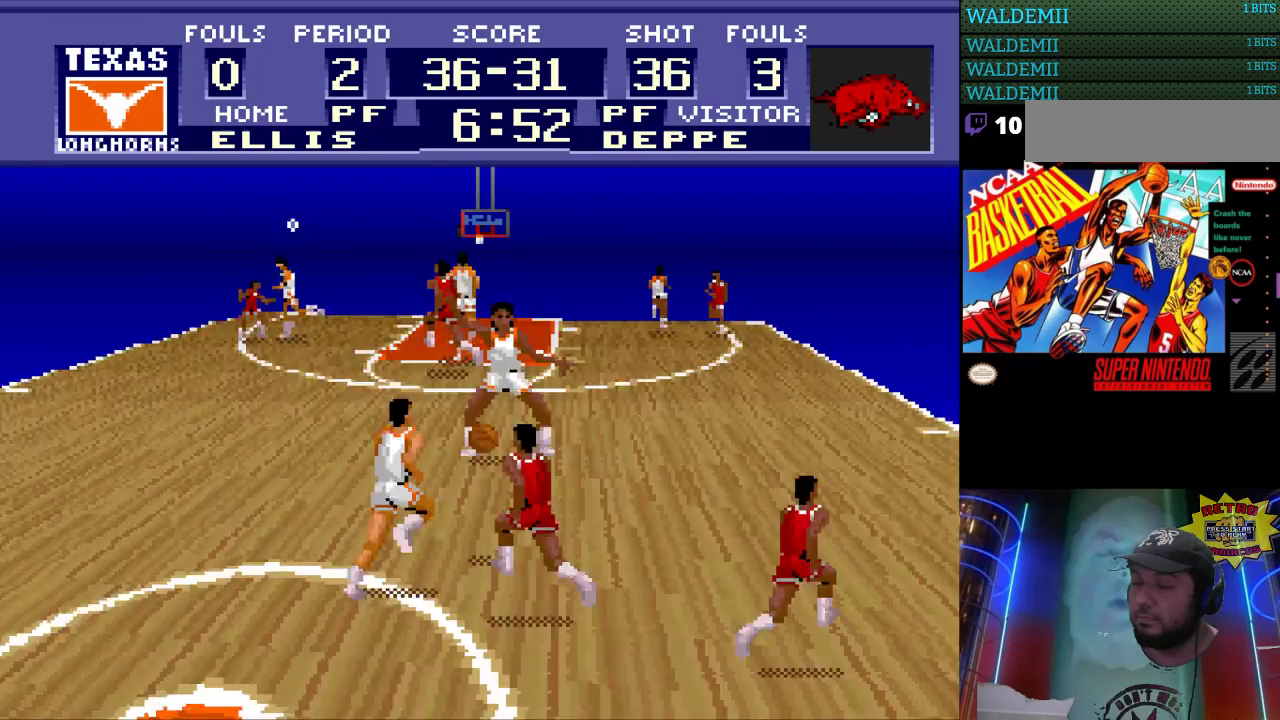
{"buttons": ["DPAD_LEFT"], "events": []}
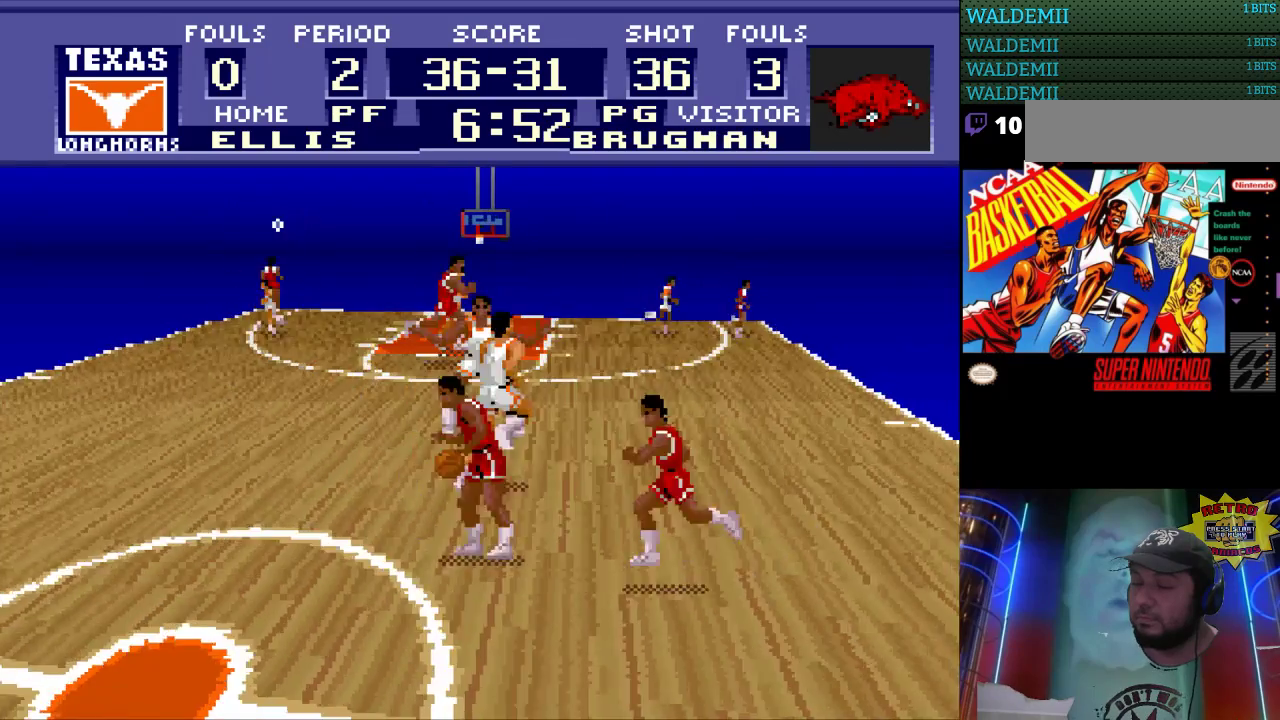
{"buttons": [], "events": [[67, "DPAD_LEFT", "up"], [167, "DPAD_UP", "down"], [267, "DPAD_LEFT", "down"], [267, "DPAD_UP", "up"], [467, "DPAD_LEFT", "up"]]}
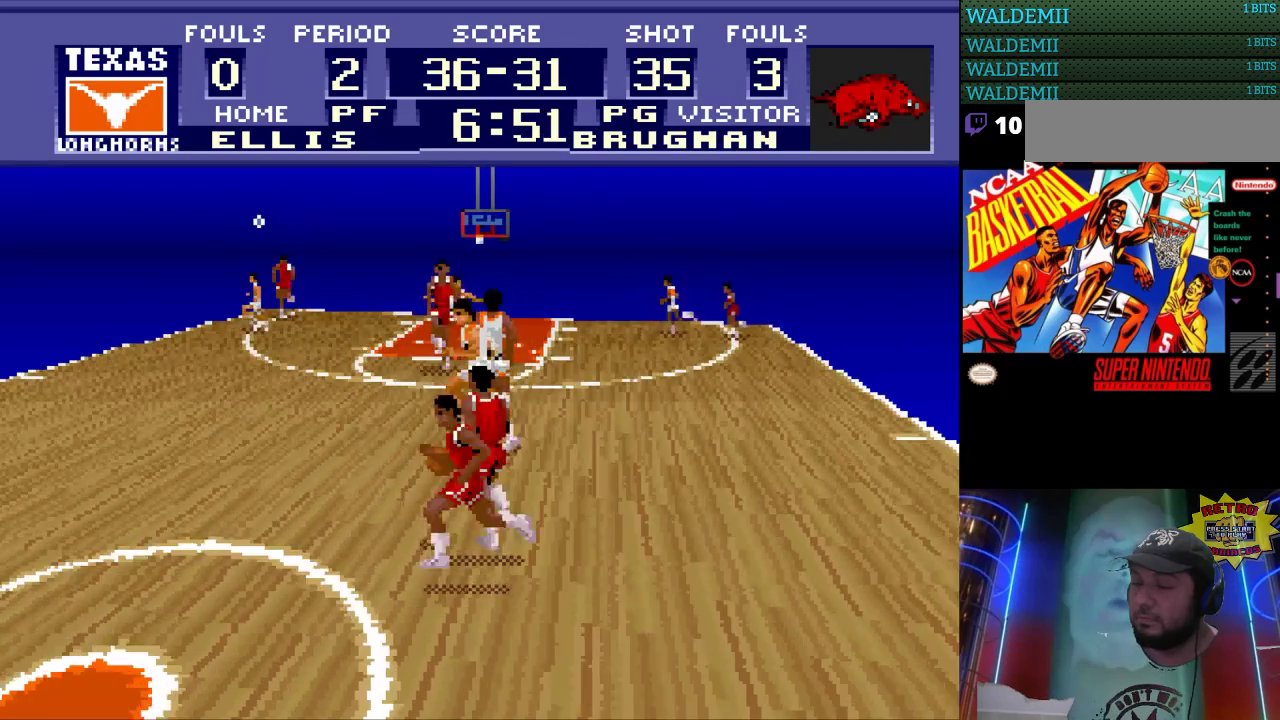
{"buttons": ["DPAD_UP"], "events": [[300, "DPAD_UP", "down"]]}
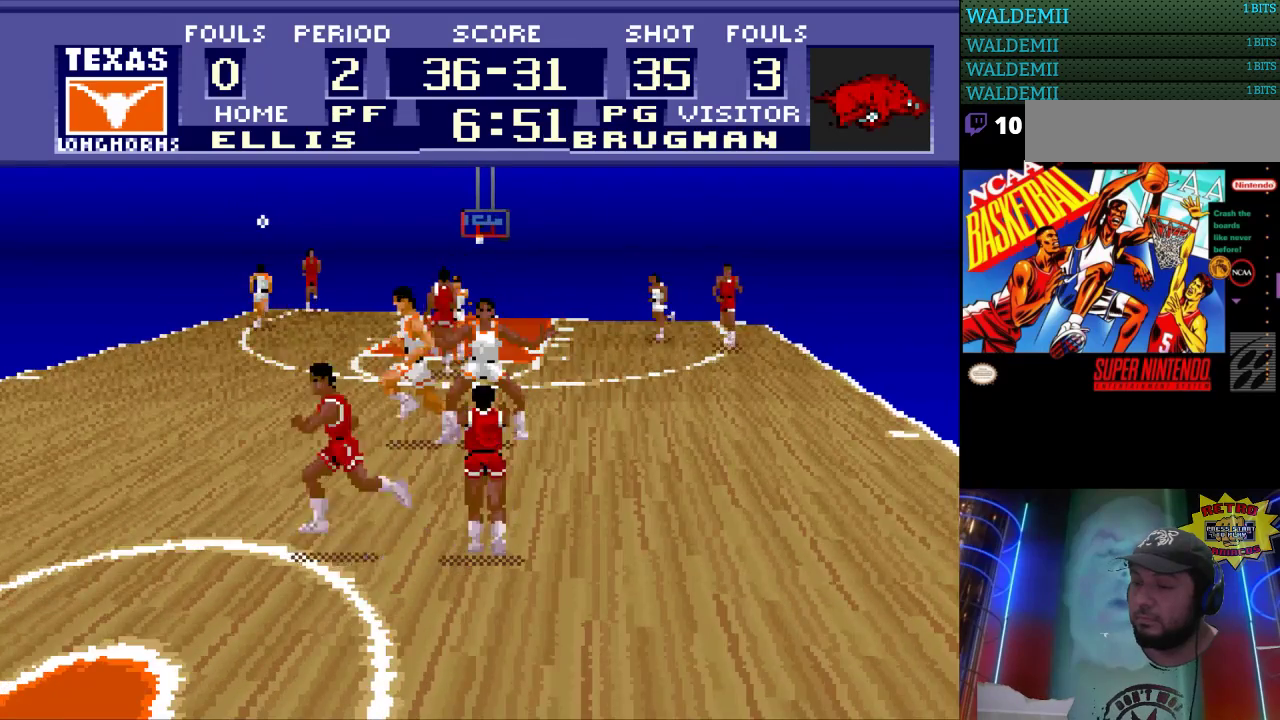
{"buttons": ["DPAD_UP"], "events": []}